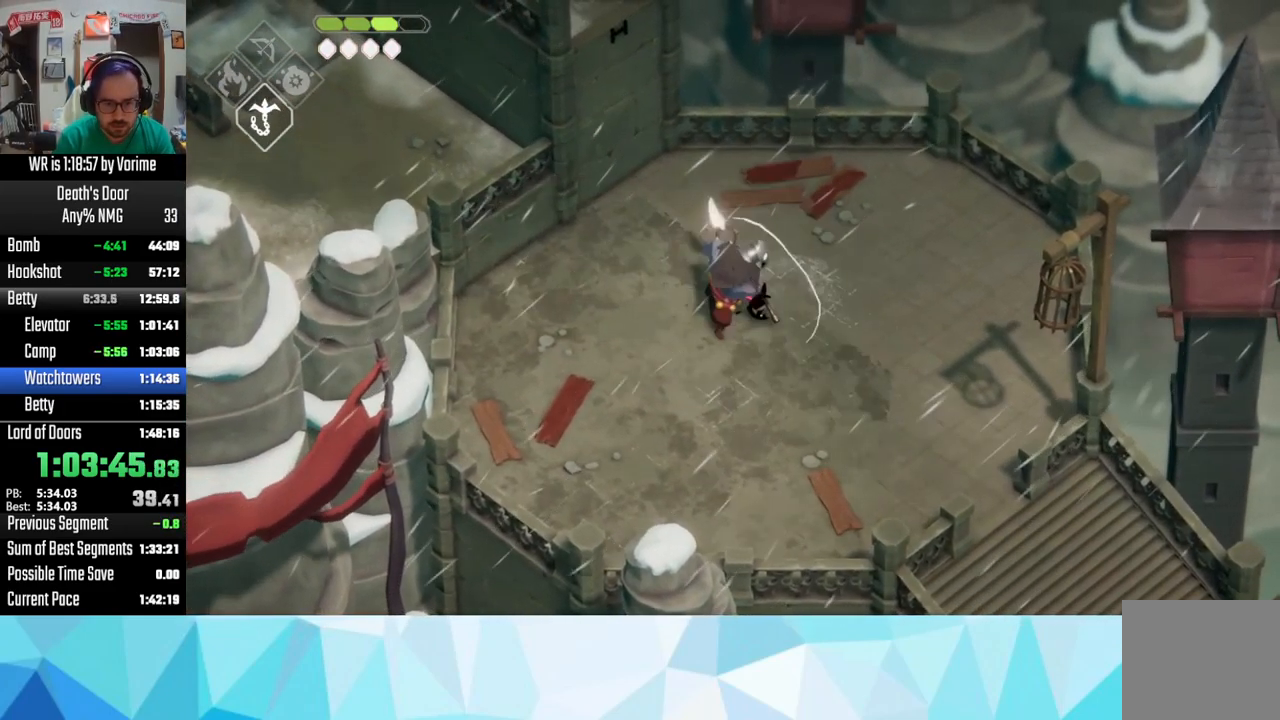
Gameplay with a controller (PlayStation layout); each line is a JSON object with the inputs held at the frame after it (dt_ms = milliseconds from this image to that frame). "button_events" lists button changes between this image and that frame as [ms after this image, input, new state], when the widget could be followed in between (sticks are given only as held states).
{"dt_ms": 500, "buttons": ["L3"], "left_stick": "down", "right_stick": "center", "button_events": [[200, "L3", "down"], [200, "SQUARE", "down"], [316, "SQUARE", "up"]]}
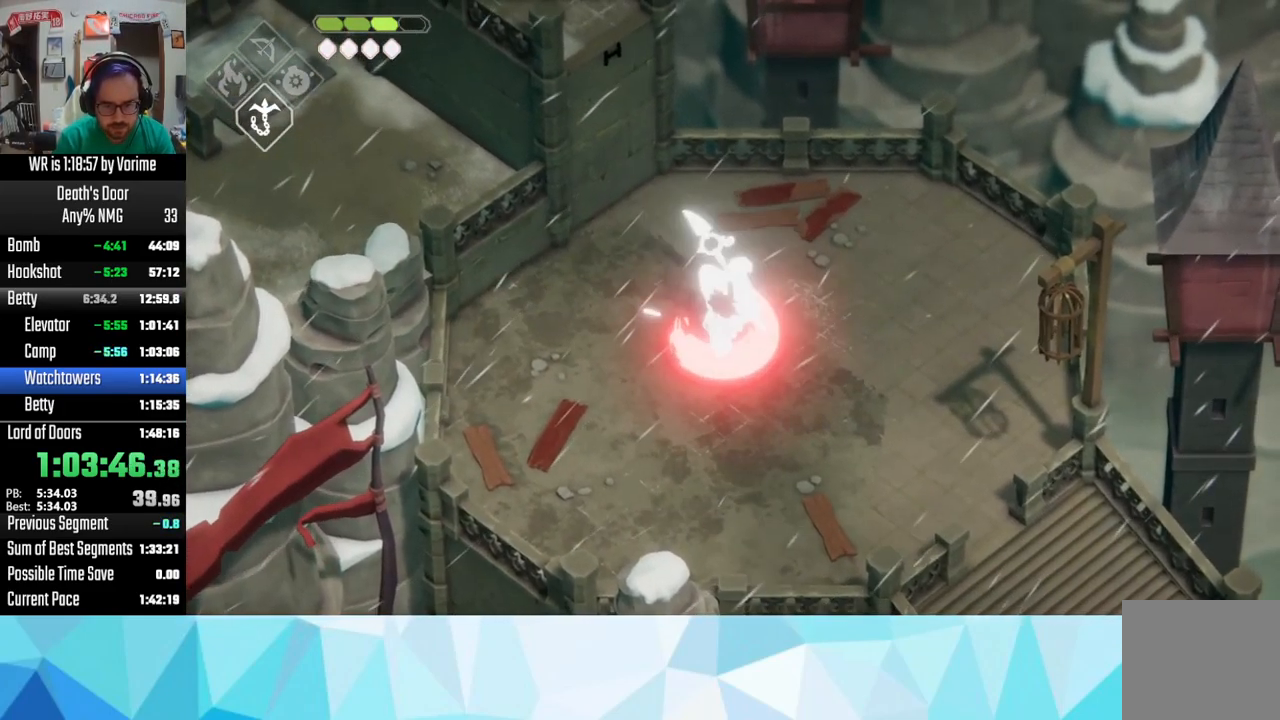
{"dt_ms": 500, "buttons": ["SQUARE", "L3"], "left_stick": "down", "right_stick": "center", "button_events": [[100, "SQUARE", "down"], [216, "SQUARE", "up"], [500, "SQUARE", "down"]]}
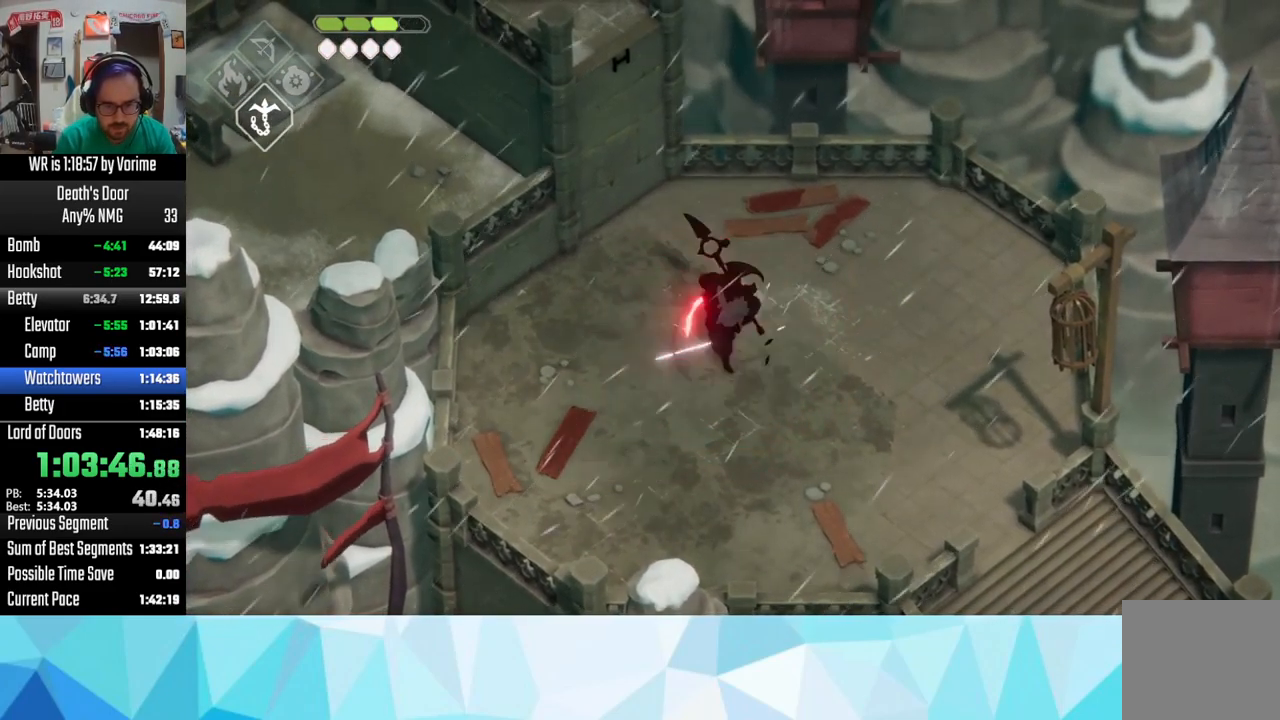
{"dt_ms": 500, "buttons": ["L3"], "left_stick": "down", "right_stick": "center", "button_events": [[83, "SQUARE", "up"], [266, "CROSS", "down"], [500, "CROSS", "up"]]}
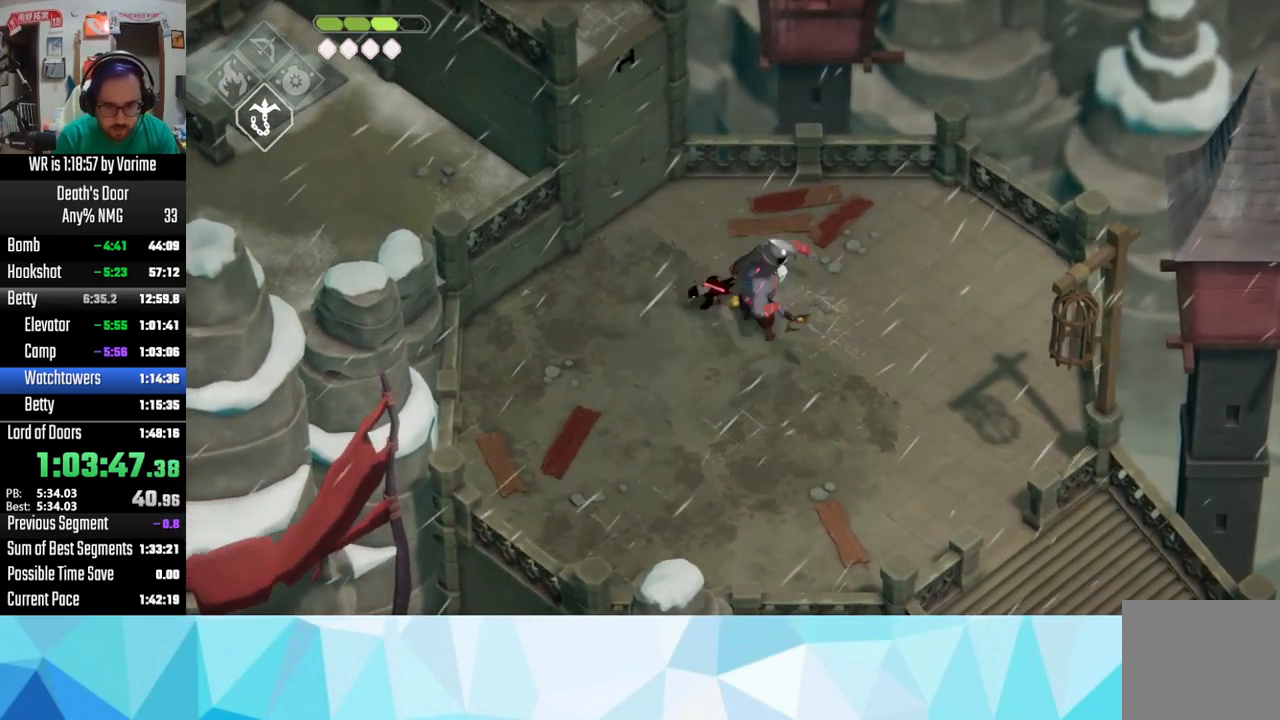
{"dt_ms": 500, "buttons": [], "left_stick": "up-right", "right_stick": "center", "button_events": [[233, "L3", "up"]]}
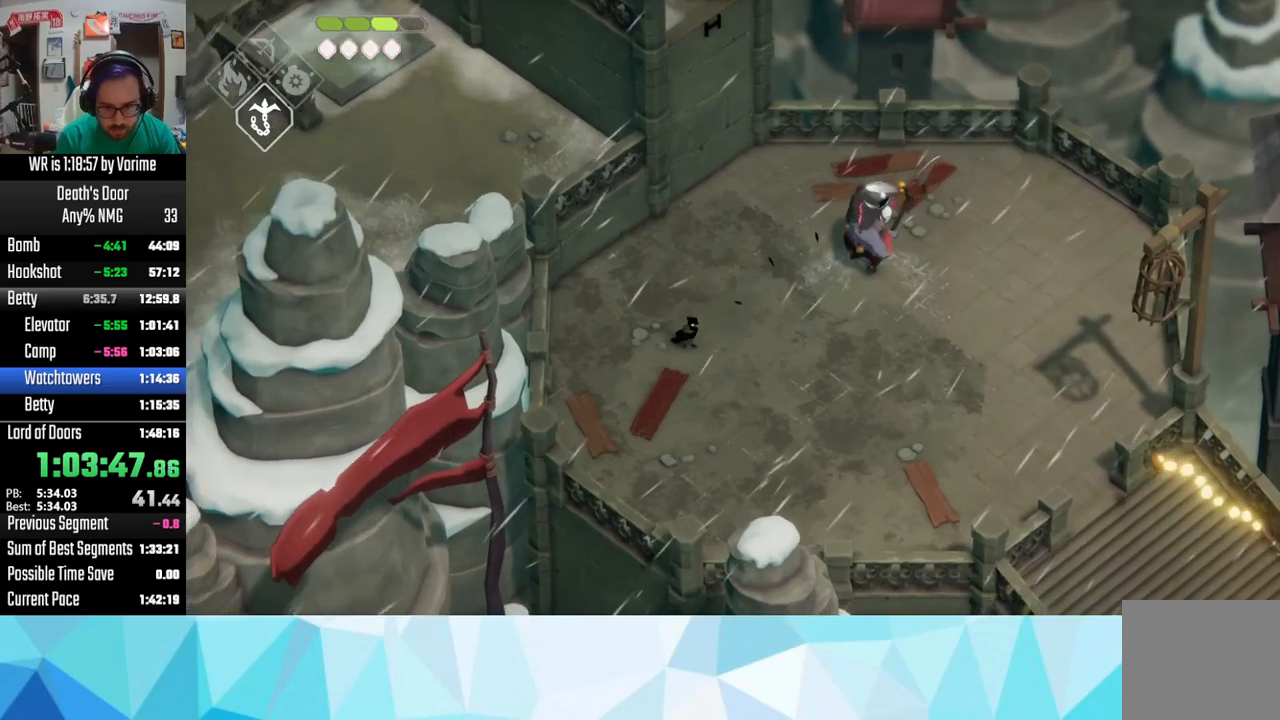
{"dt_ms": 500, "buttons": ["SQUARE"], "left_stick": "up-right", "right_stick": "center", "button_events": [[167, "SQUARE", "down"], [367, "SQUARE", "up"], [450, "SQUARE", "down"]]}
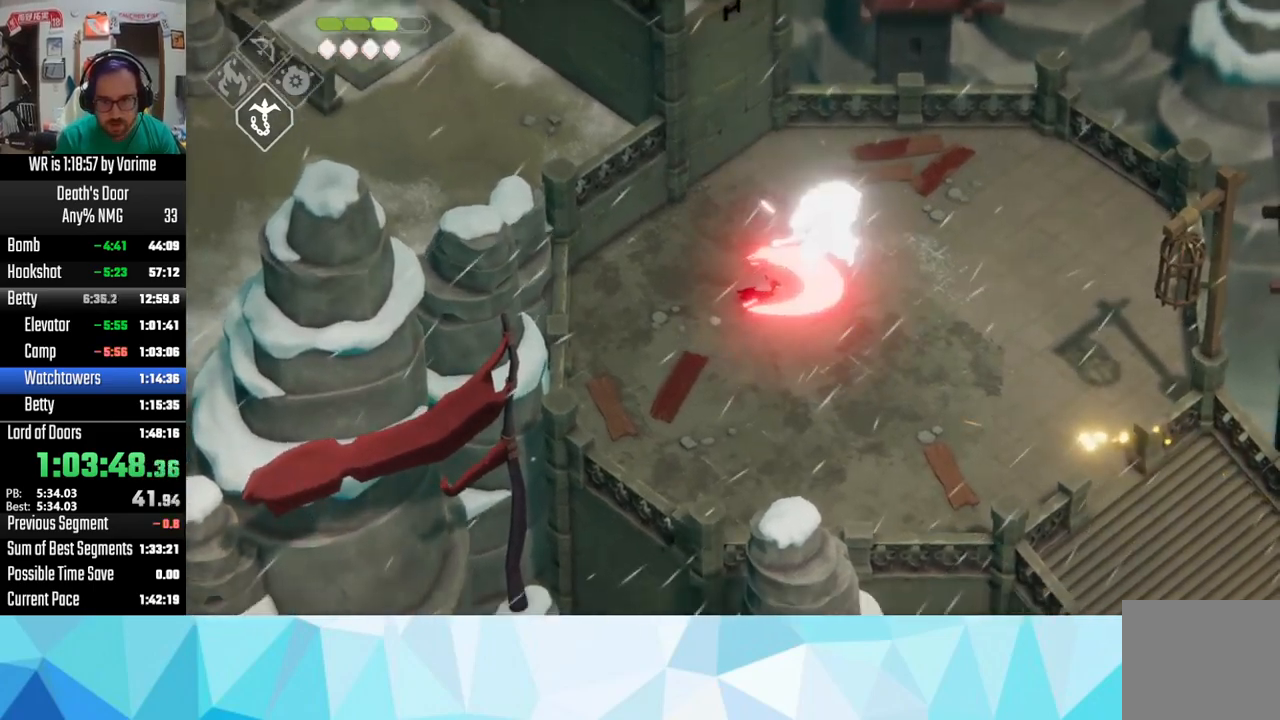
{"dt_ms": 500, "buttons": ["L3"], "left_stick": "right", "right_stick": "center", "button_events": [[17, "SQUARE", "up"], [83, "SQUARE", "down"], [167, "SQUARE", "up"], [217, "SQUARE", "down"], [350, "SQUARE", "up"], [400, "SQUARE", "down"], [417, "L3", "down"], [500, "SQUARE", "up"]]}
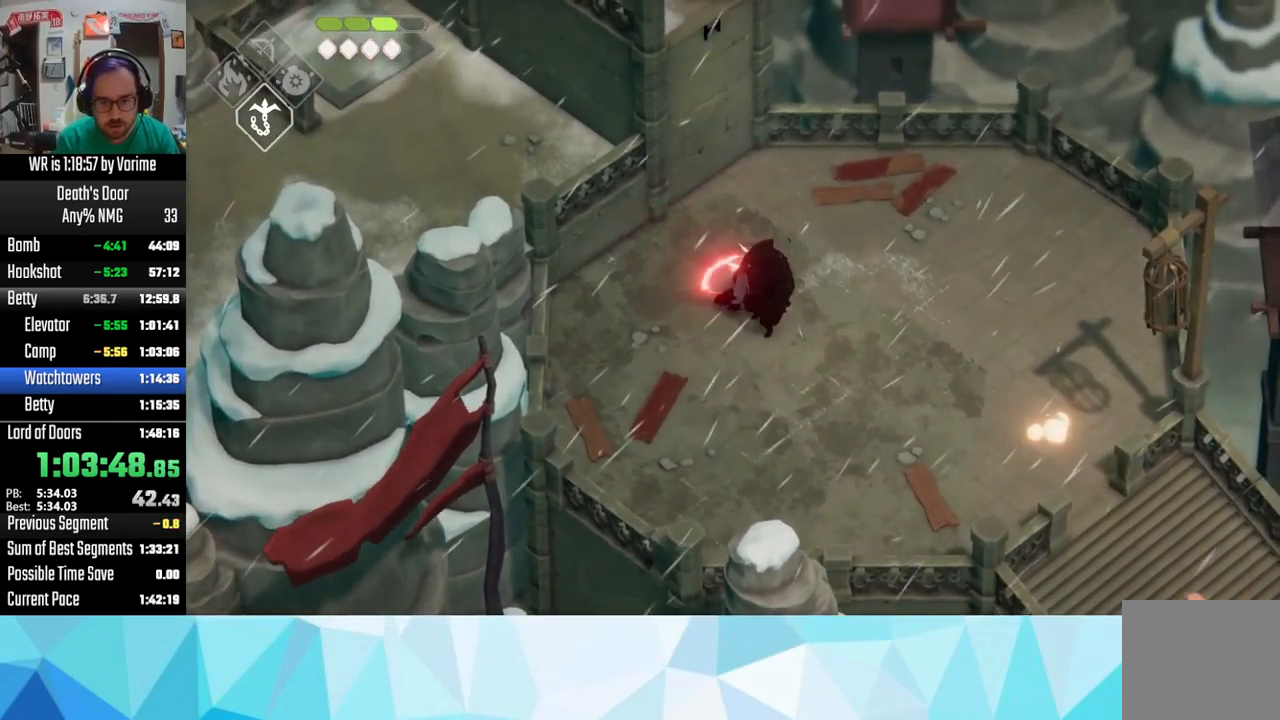
{"dt_ms": 500, "buttons": ["SQUARE", "L3"], "left_stick": "right", "right_stick": "center", "button_events": [[67, "SQUARE", "down"], [217, "SQUARE", "up"], [267, "SQUARE", "down"]]}
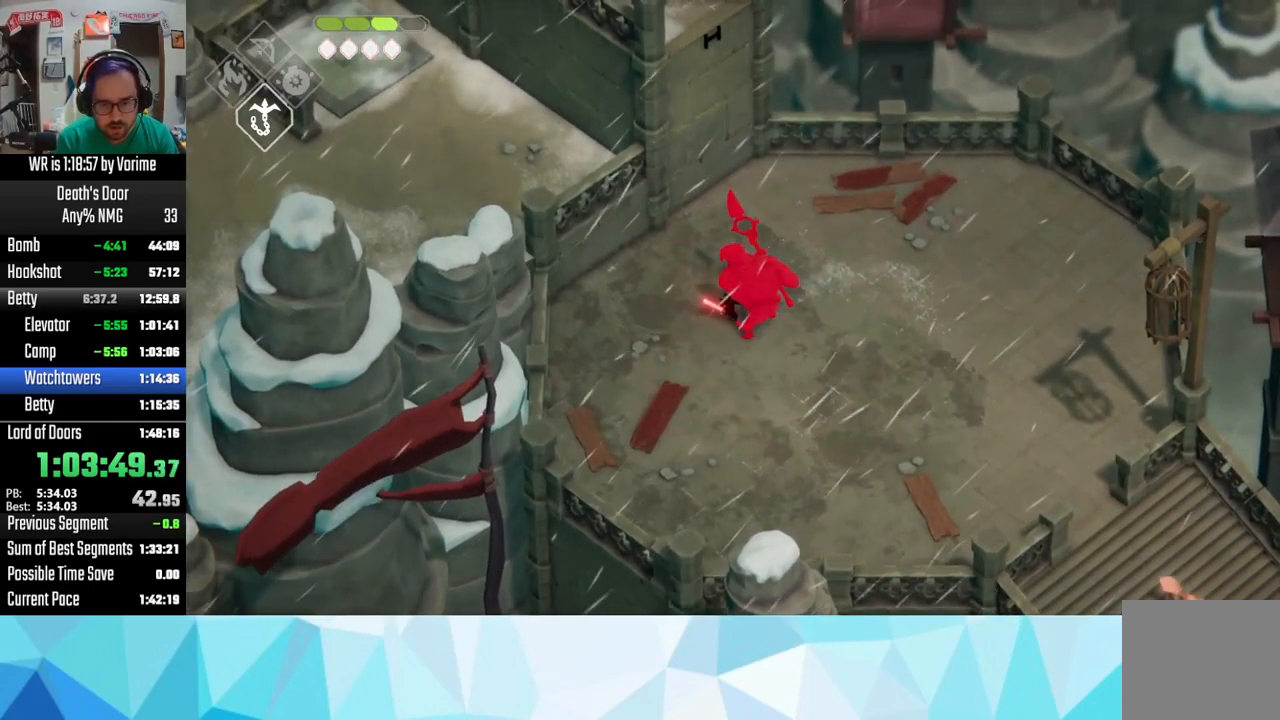
{"dt_ms": 500, "buttons": ["SQUARE", "L3"], "left_stick": "down", "right_stick": "center", "button_events": [[83, "SQUARE", "up"], [233, "SQUARE", "down"], [367, "SQUARE", "up"], [450, "SQUARE", "down"]]}
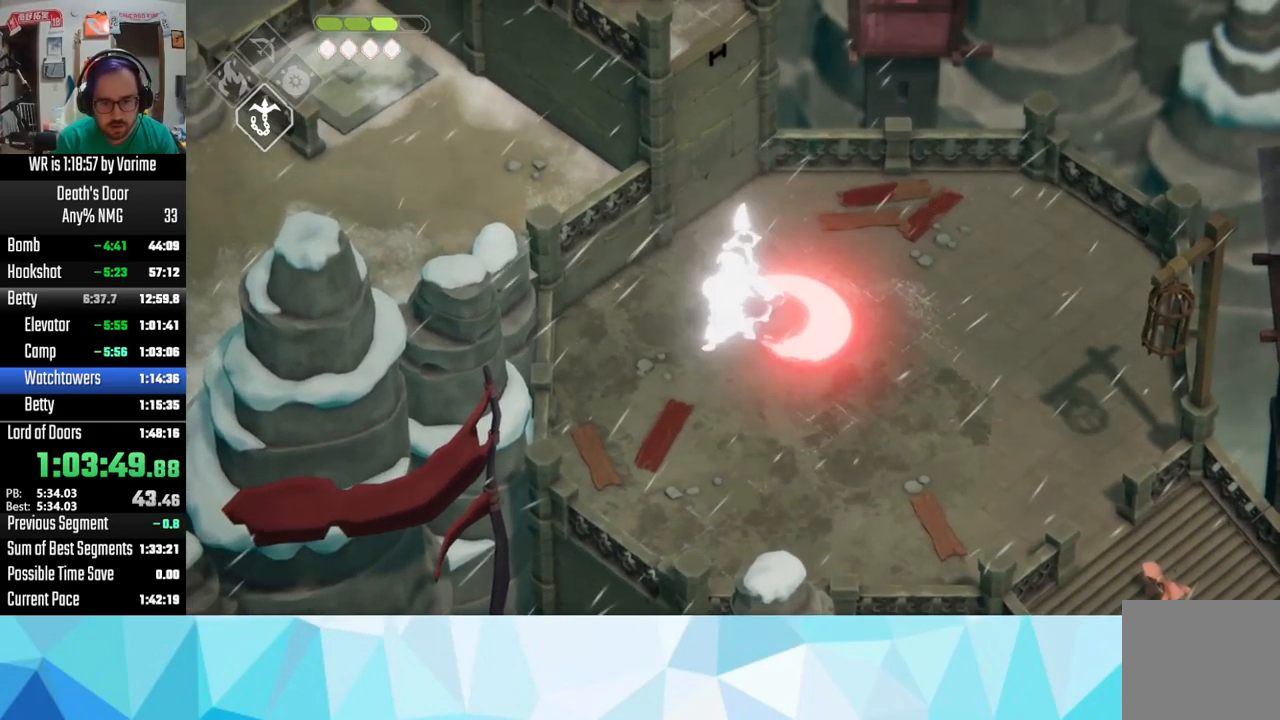
{"dt_ms": 500, "buttons": ["SQUARE", "L3"], "left_stick": "down-left", "right_stick": "center", "button_events": [[17, "SQUARE", "up"], [167, "SQUARE", "down"]]}
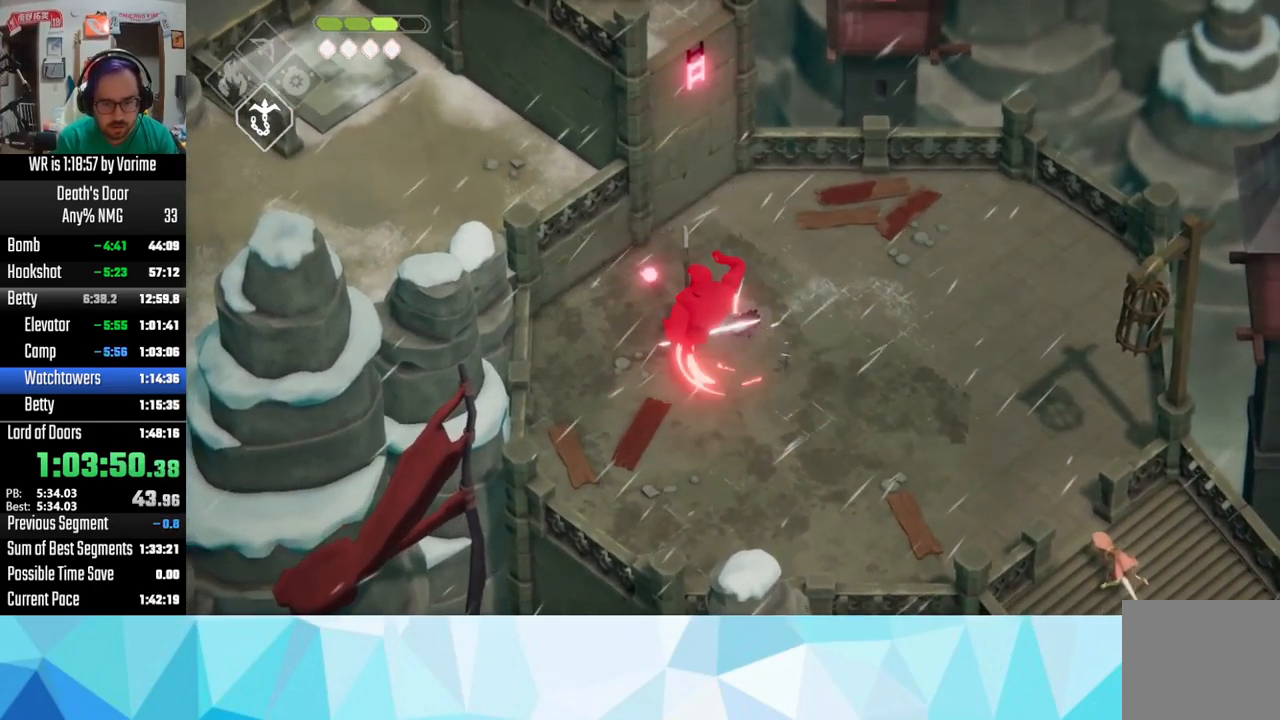
{"dt_ms": 1000, "buttons": ["L3"], "left_stick": "up", "right_stick": "center", "button_events": [[67, "SQUARE", "up"], [117, "SQUARE", "down"], [150, "L3", "up"], [200, "SQUARE", "up"], [250, "L3", "down"], [300, "CROSS", "down"], [617, "CROSS", "up"], [817, "TRIANGLE", "down"], [917, "TRIANGLE", "up"]]}
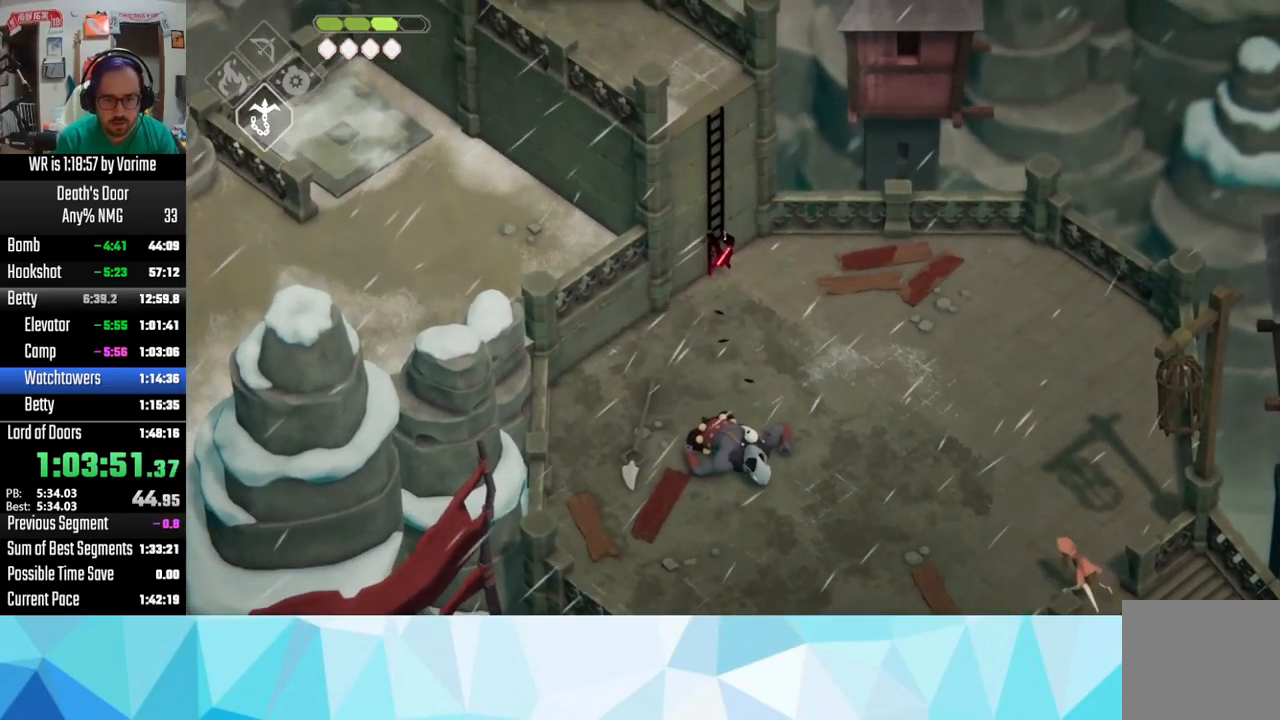
{"dt_ms": 500, "buttons": [], "left_stick": "up", "right_stick": "center", "button_events": [[200, "L3", "up"]]}
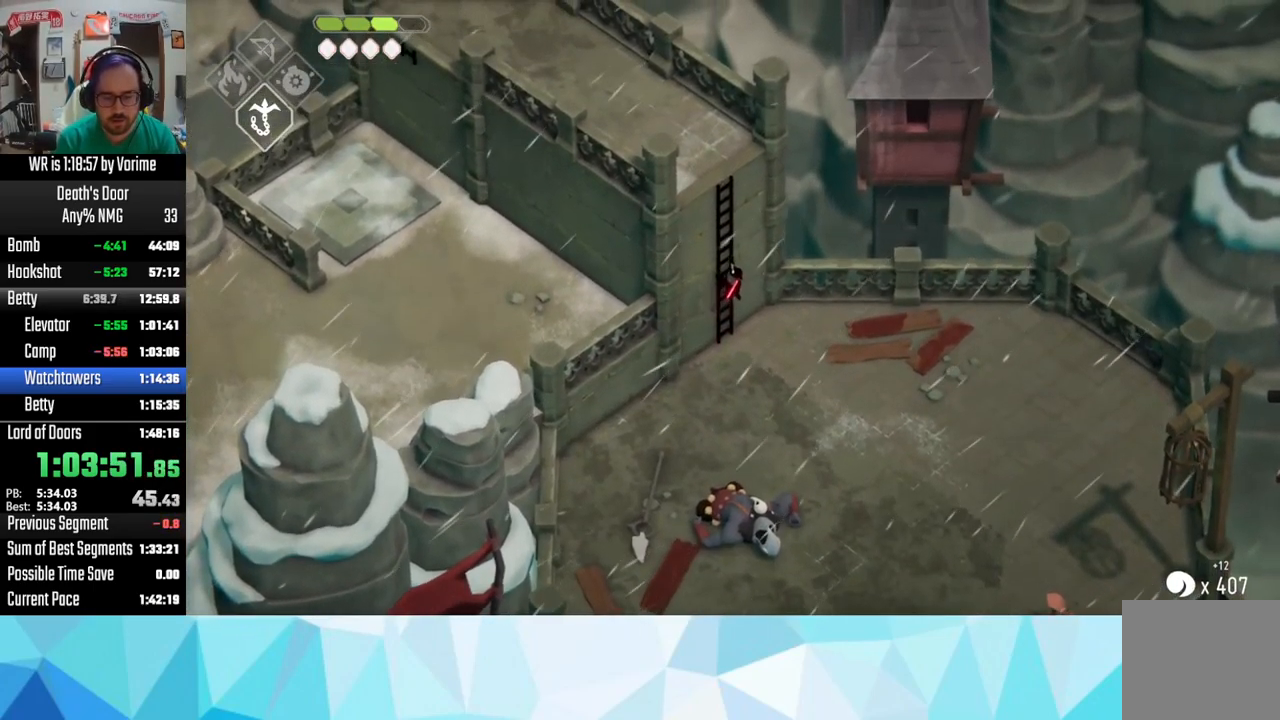
{"dt_ms": 500, "buttons": [], "left_stick": "up", "right_stick": "center", "button_events": []}
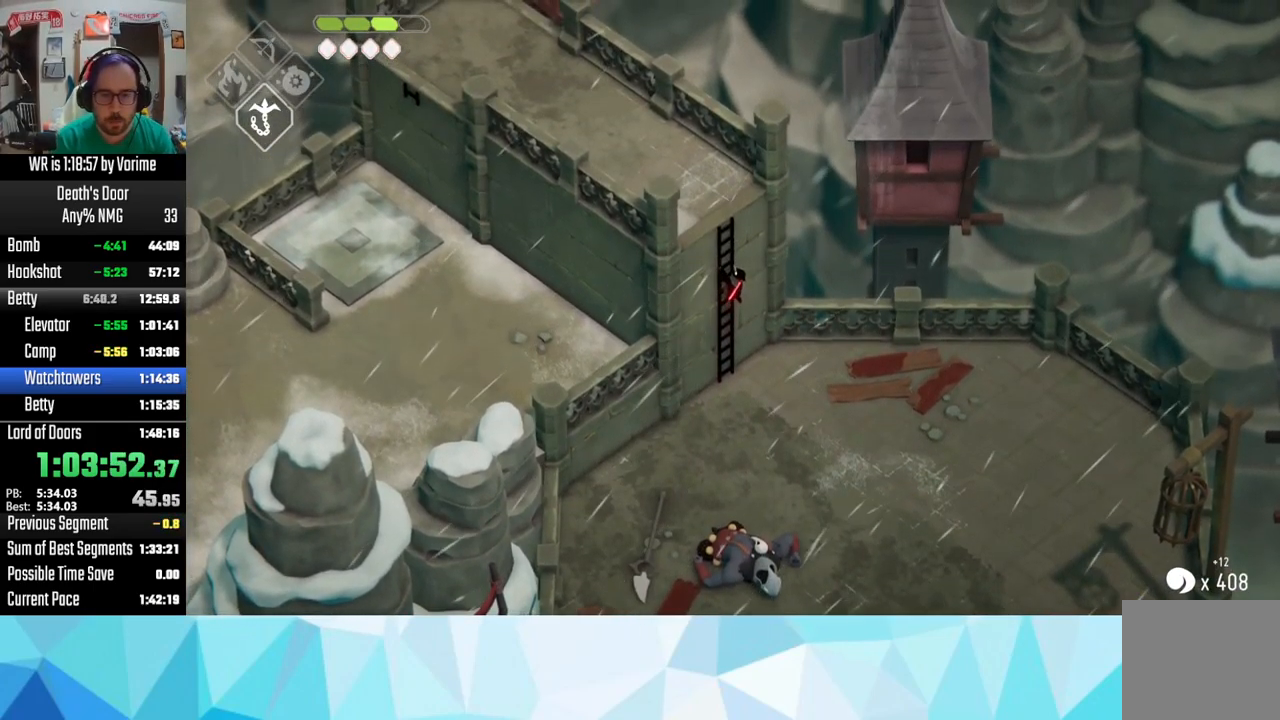
{"dt_ms": 500, "buttons": [], "left_stick": "up", "right_stick": "center", "button_events": []}
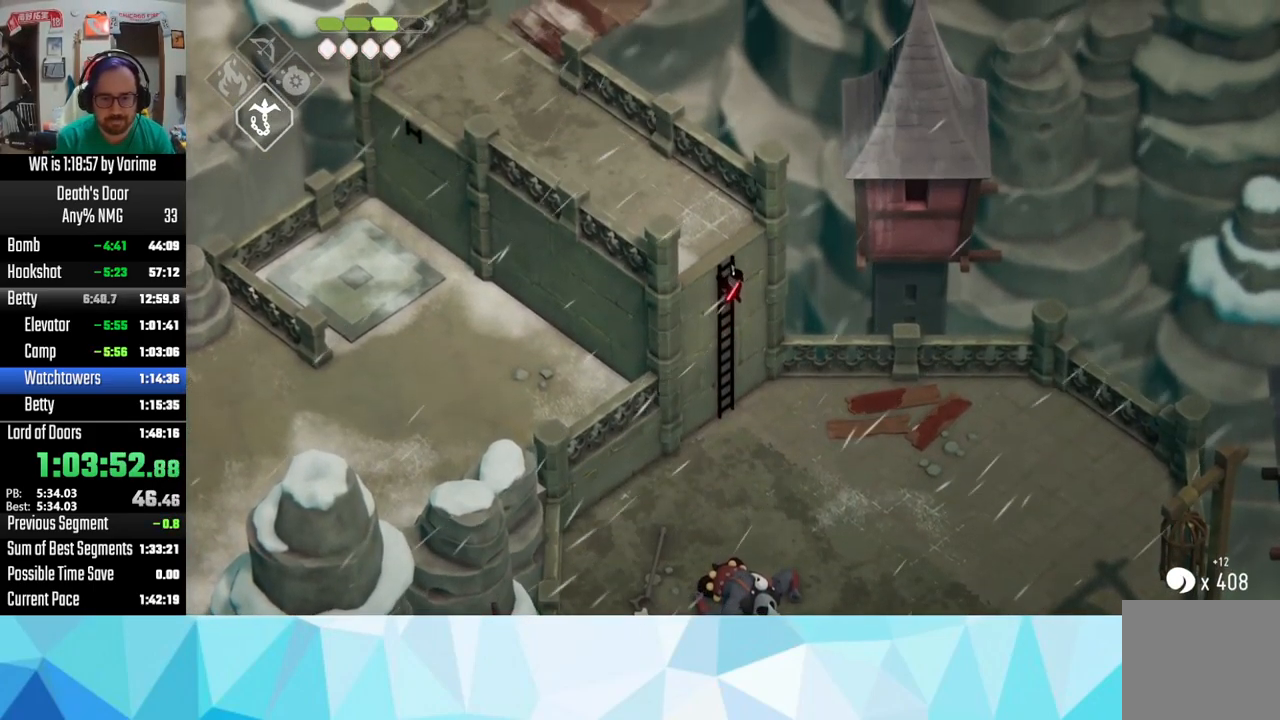
{"dt_ms": 500, "buttons": ["CROSS"], "left_stick": "up-left", "right_stick": "center", "button_events": [[467, "CROSS", "down"]]}
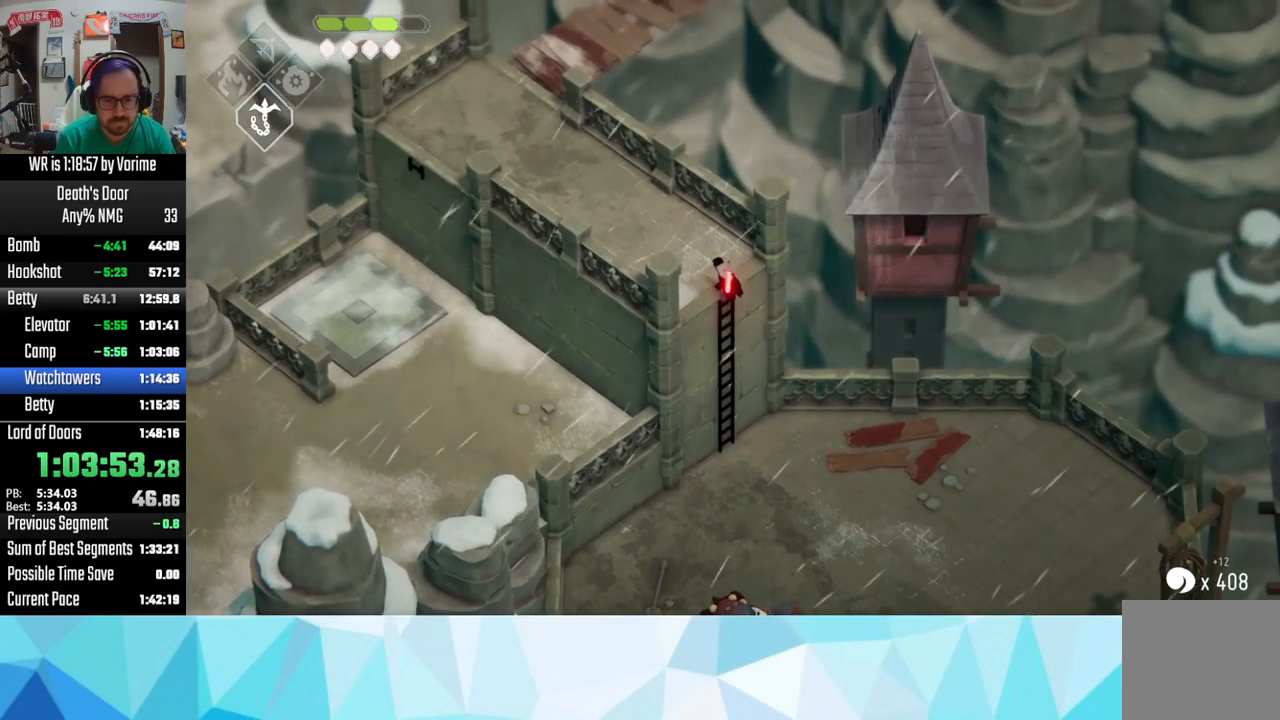
{"dt_ms": 500, "buttons": ["CROSS"], "left_stick": "up-left", "right_stick": "center", "button_events": [[17, "CROSS", "up"], [100, "CROSS", "down"], [234, "CROSS", "up"], [284, "CROSS", "down"]]}
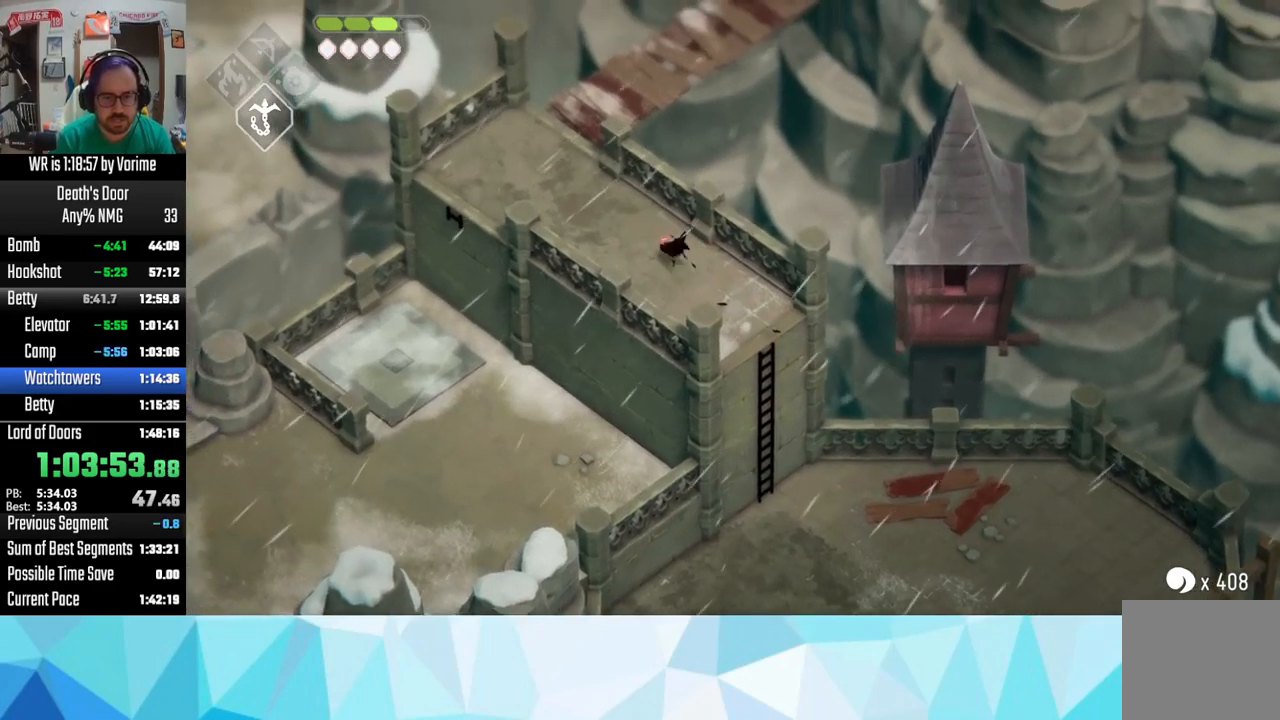
{"dt_ms": 500, "buttons": [], "left_stick": "up-left", "right_stick": "center", "button_events": [[50, "CROSS", "up"], [150, "CROSS", "down"], [267, "CROSS", "up"]]}
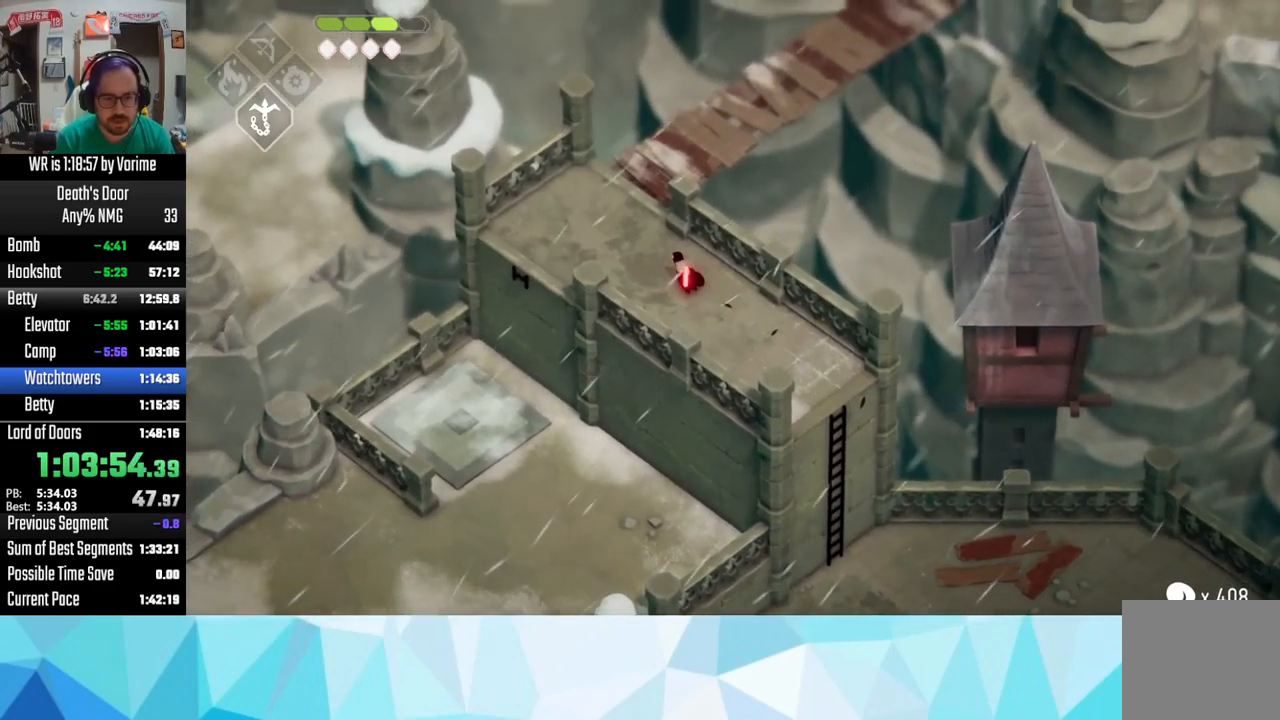
{"dt_ms": 500, "buttons": ["CROSS"], "left_stick": "down-left", "right_stick": "center", "button_events": [[450, "CROSS", "down"]]}
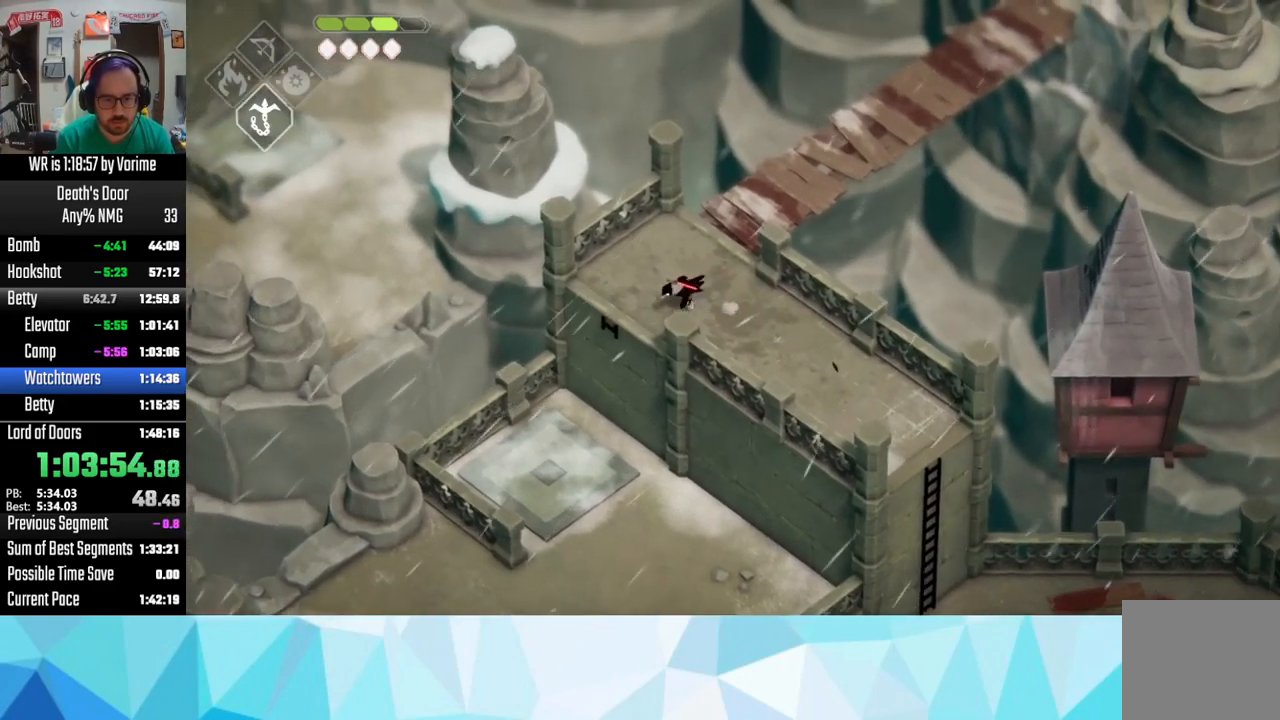
{"dt_ms": 500, "buttons": ["CROSS", "L3"], "left_stick": "down", "right_stick": "center", "button_events": [[84, "CROSS", "up"], [134, "CROSS", "down"], [234, "CROSS", "up"], [250, "L3", "down"], [284, "CROSS", "down"], [450, "CROSS", "up"], [500, "CROSS", "down"]]}
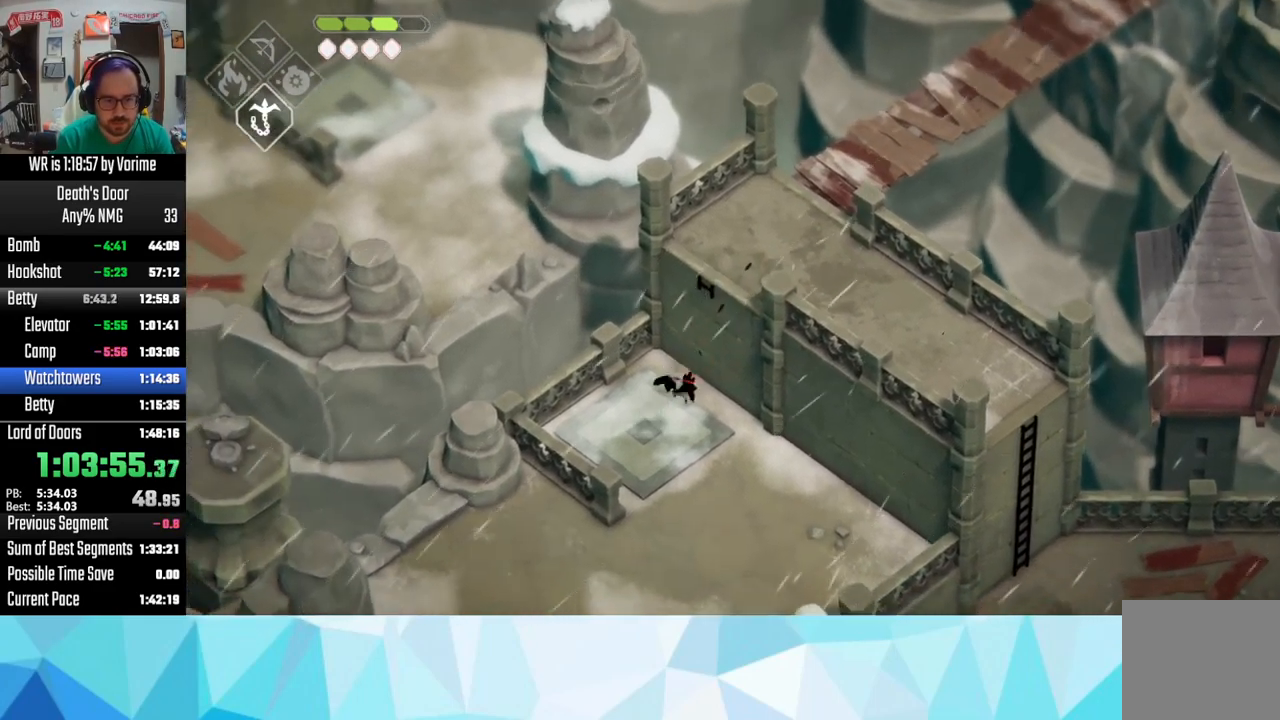
{"dt_ms": 500, "buttons": [], "left_stick": "down-left", "right_stick": "center"}
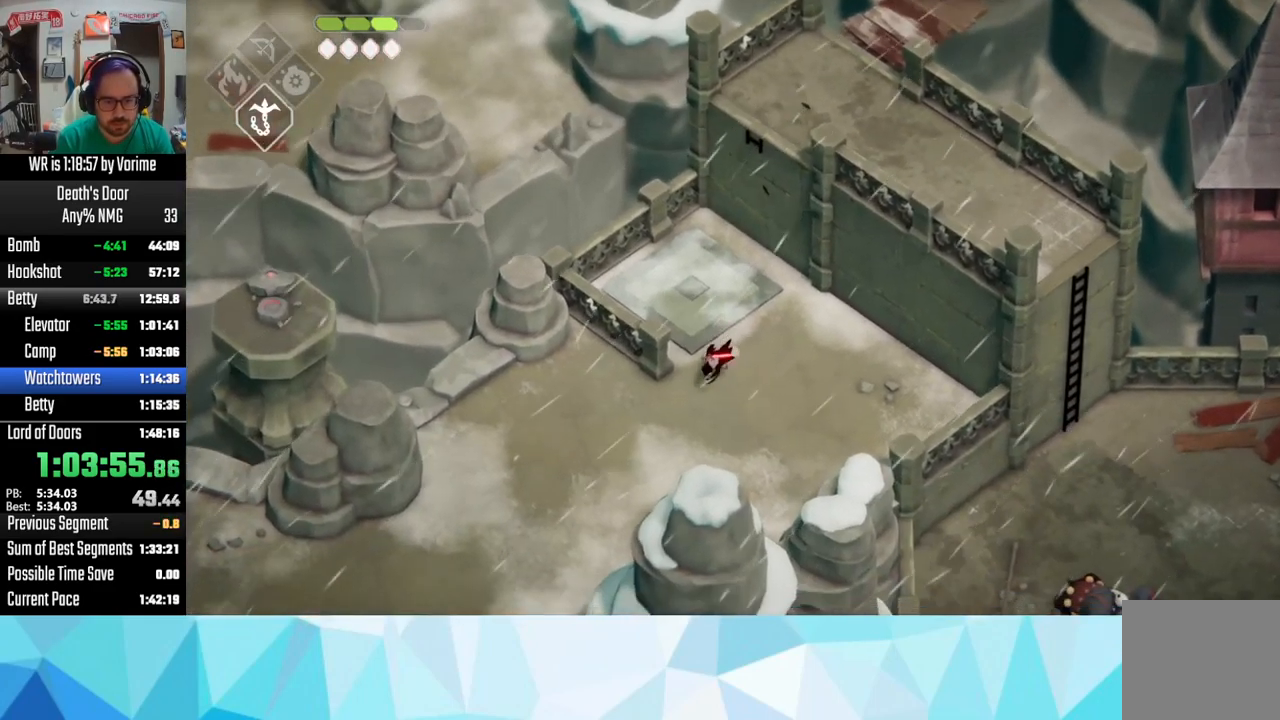
{"dt_ms": 500, "buttons": ["CROSS"], "left_stick": "down-left", "right_stick": "center"}
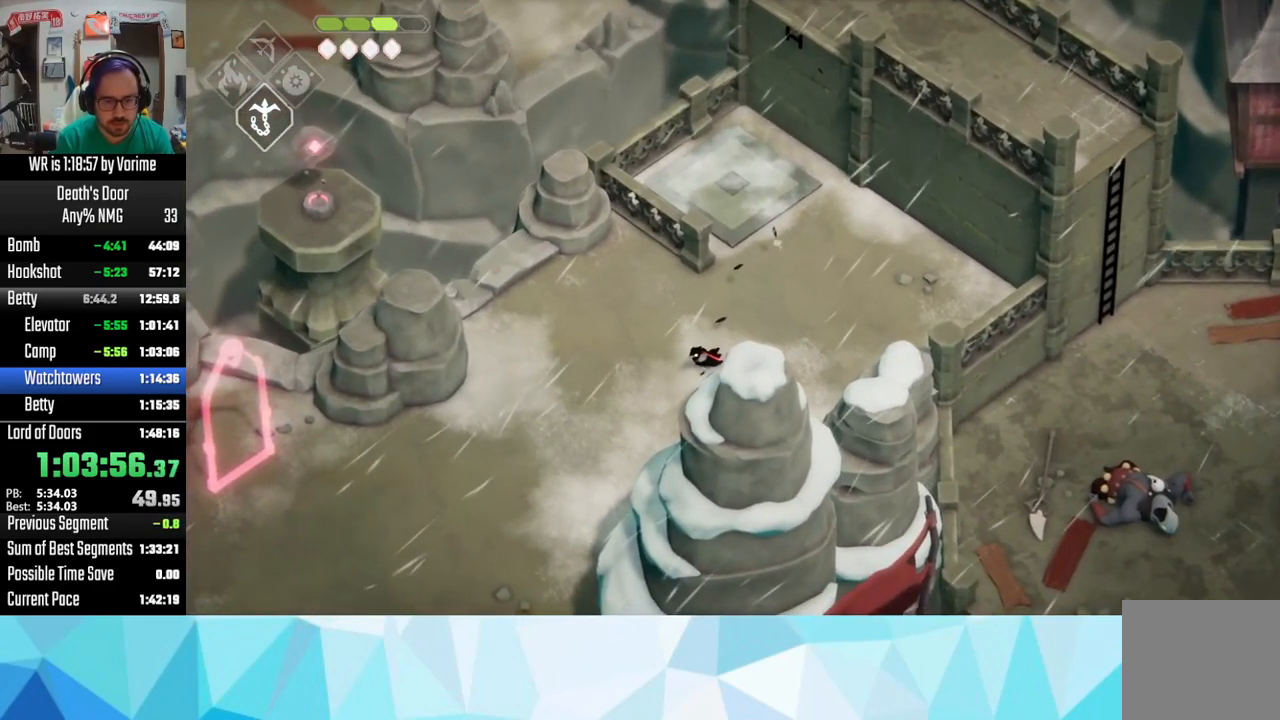
{"dt_ms": 500, "buttons": [], "left_stick": "left", "right_stick": "center", "button_events": [[84, "CROSS", "up"], [134, "CROSS", "down"], [267, "CROSS", "up"], [317, "CROSS", "down"], [400, "CROSS", "up"]]}
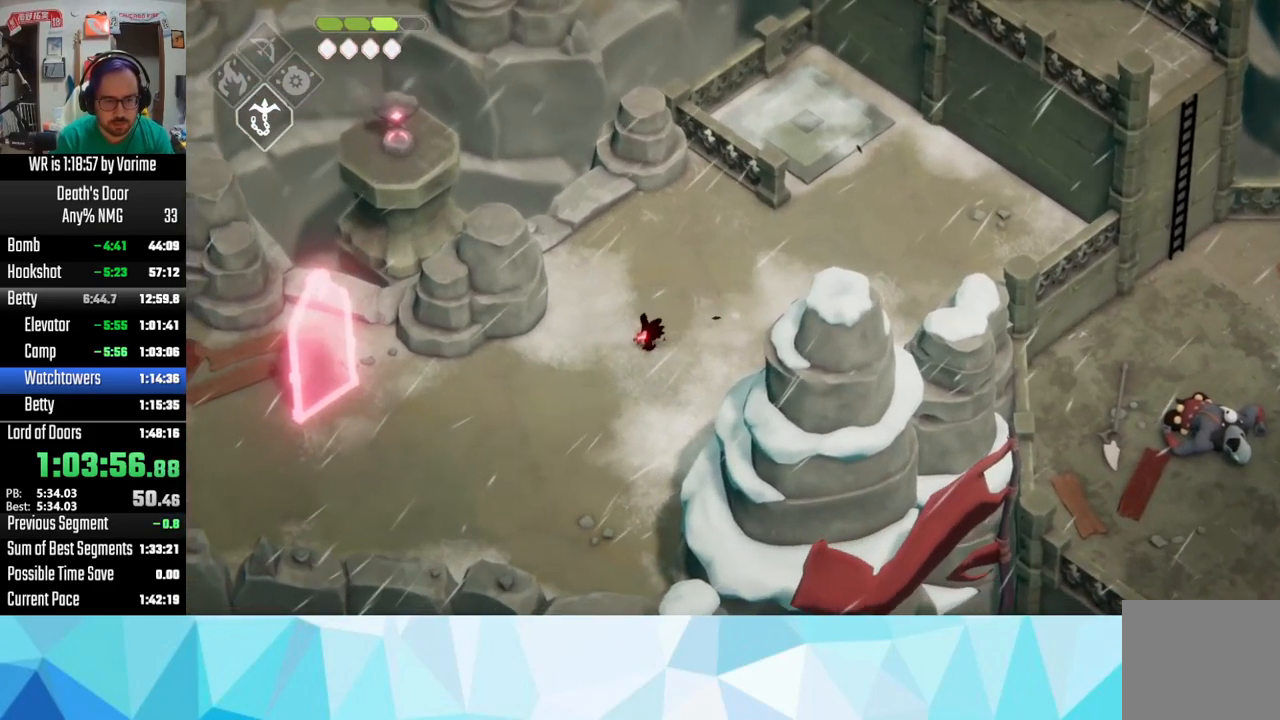
{"dt_ms": 500, "buttons": [], "left_stick": "left", "right_stick": "center", "button_events": []}
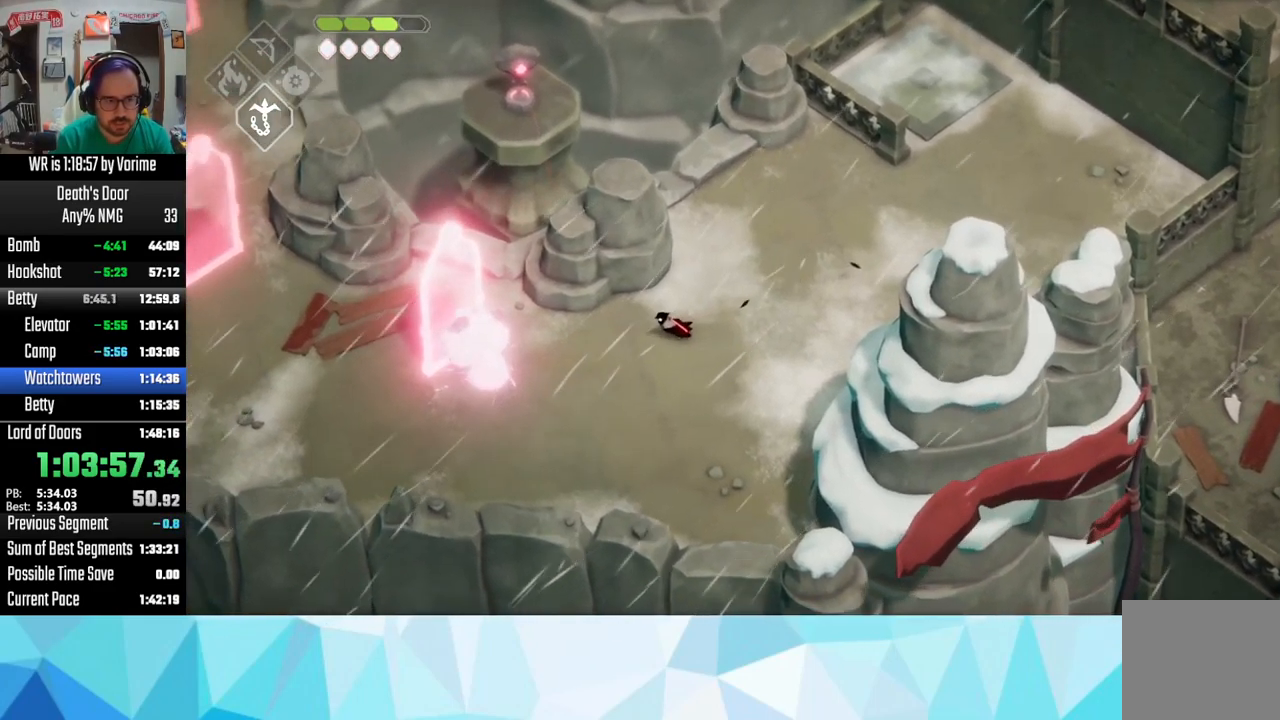
{"dt_ms": 500, "buttons": ["R2"], "left_stick": "left", "right_stick": "center", "button_events": [[50, "R2", "down"]]}
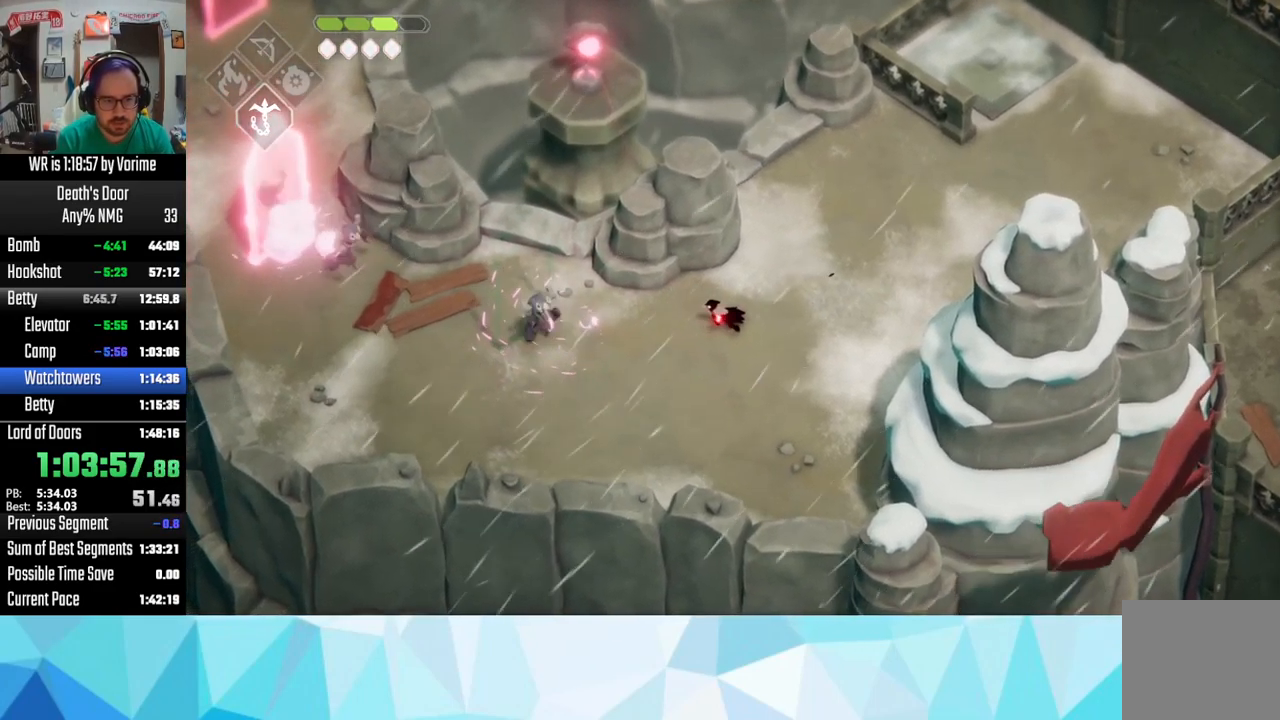
{"dt_ms": 500, "buttons": [], "left_stick": "left", "right_stick": "center", "button_events": [[100, "R2", "up"], [433, "CROSS", "down"], [483, "CROSS", "up"]]}
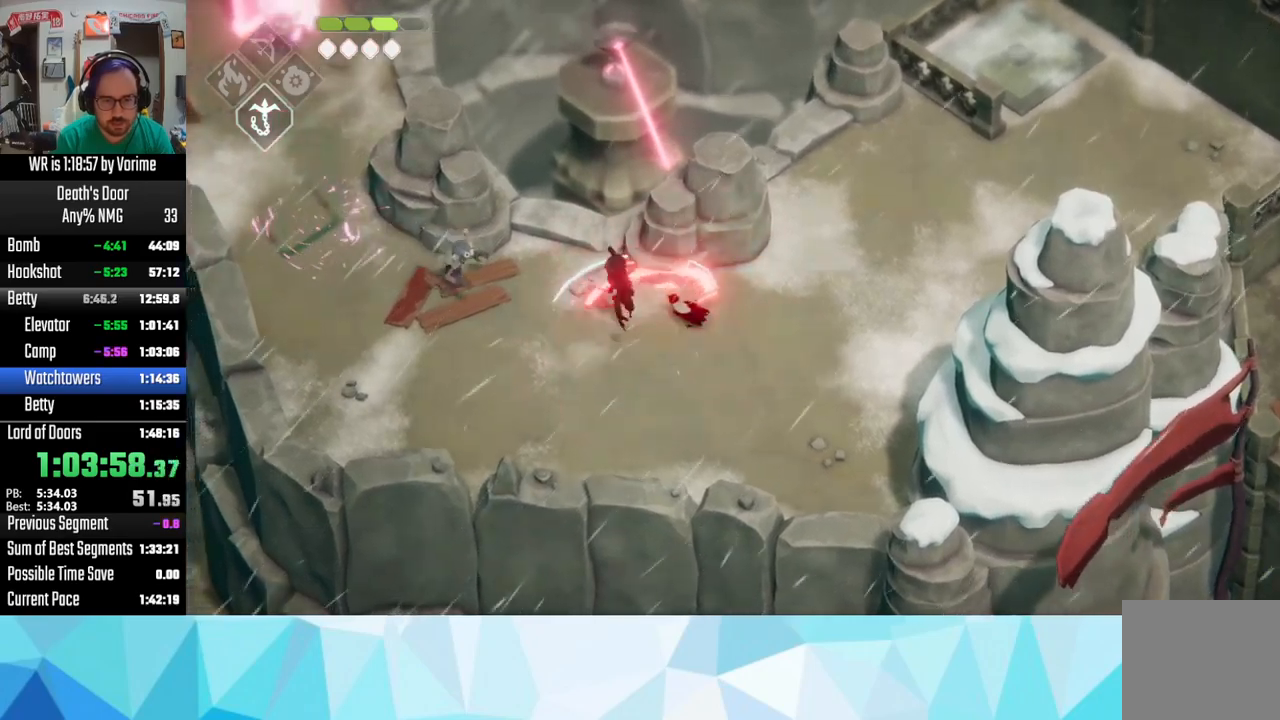
{"dt_ms": 500, "buttons": ["L3"], "left_stick": "down", "right_stick": "center", "button_events": [[216, "L3", "down"]]}
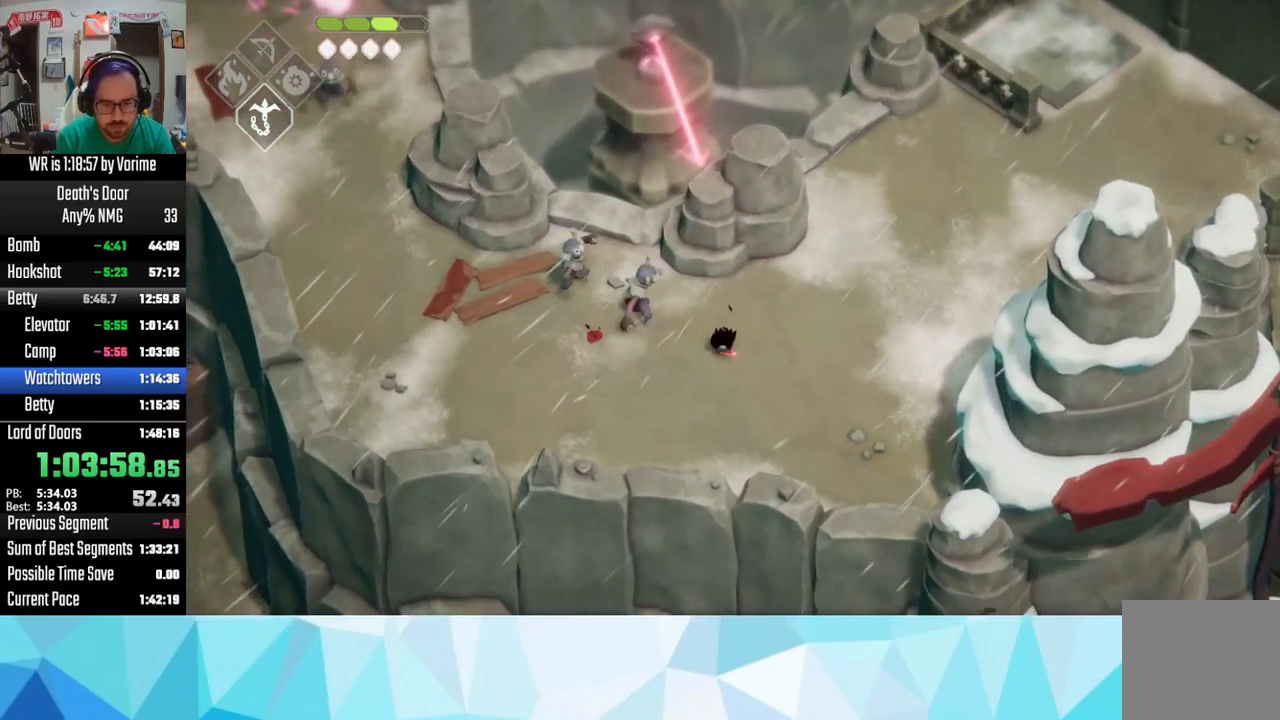
{"dt_ms": 500, "buttons": ["L3"], "left_stick": "down-right", "right_stick": "center", "button_events": [[233, "L3", "up"], [400, "L3", "down"]]}
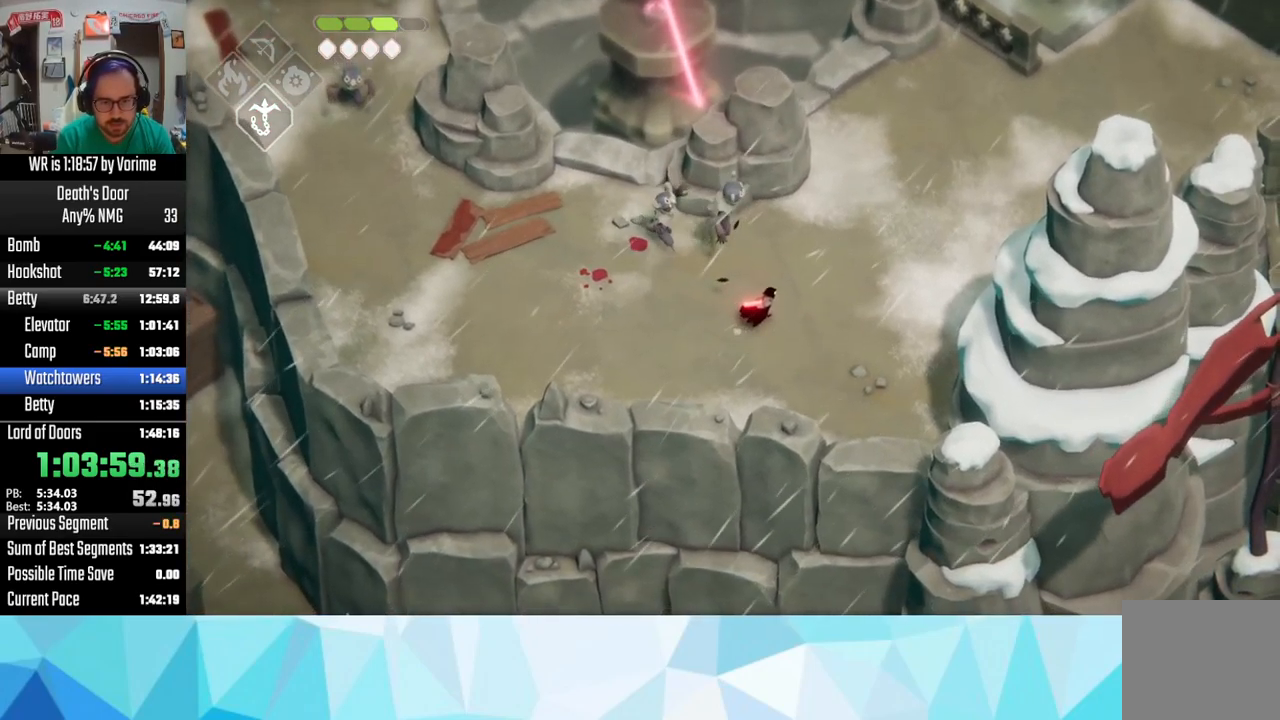
{"dt_ms": 1000, "buttons": [], "left_stick": "up-right", "right_stick": "center", "button_events": [[150, "R2", "down"], [233, "R2", "up"], [566, "L3", "up"], [666, "L3", "down"], [766, "L3", "up"], [833, "SQUARE", "down"], [983, "SQUARE", "up"]]}